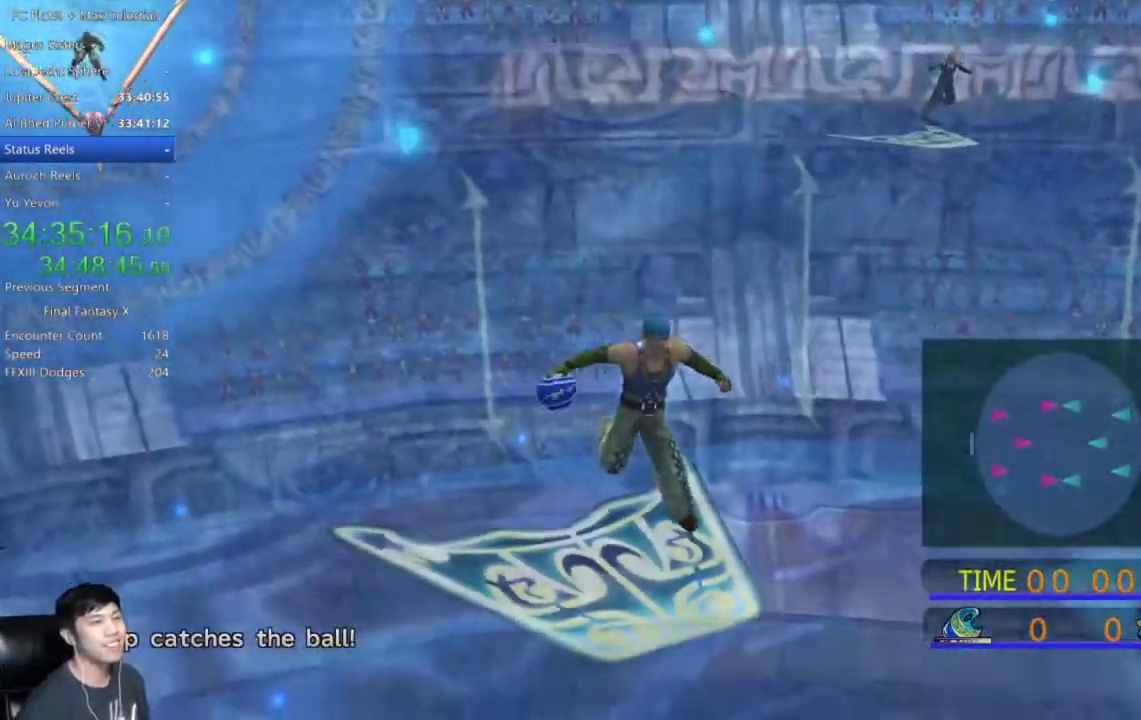
Gameplay with a controller (Xbox layout); each line is a JSON object with the inputs held at the frame after it. "events" lists button and stick changes between this image and that frame as [ms after this image, input, new state], when the widget could be followed in between. Not read: START.
{"buttons": [], "left_stick": "right", "right_stick": "center"}
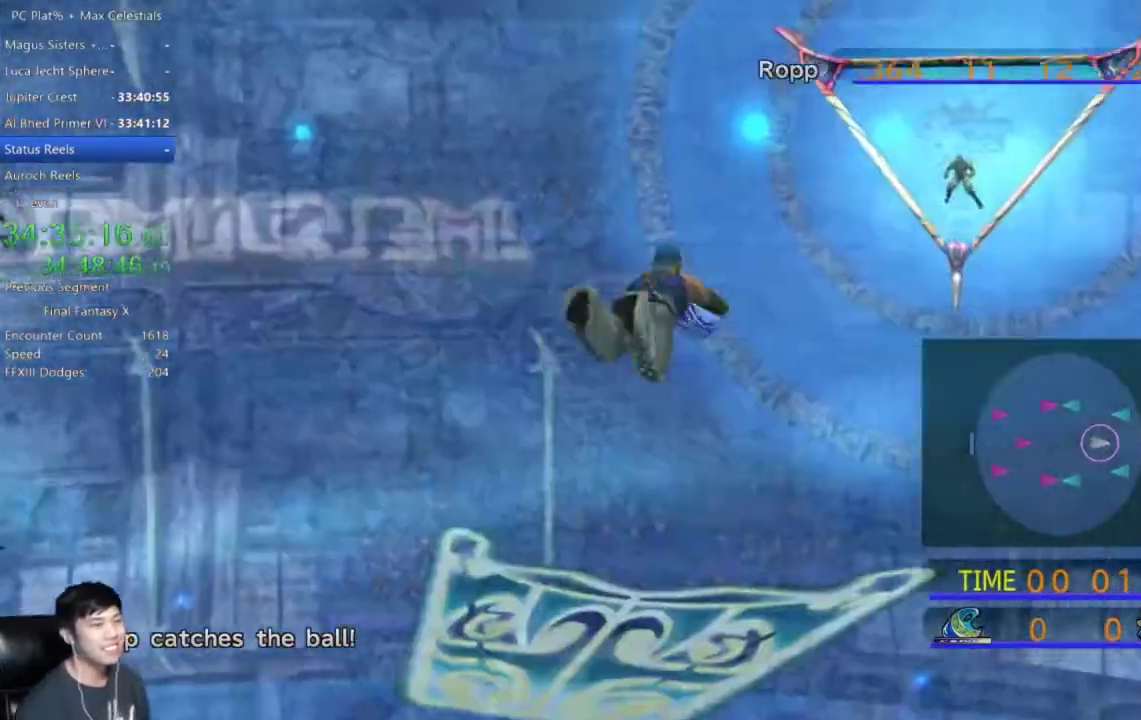
{"buttons": [], "left_stick": "right", "right_stick": "center", "events": []}
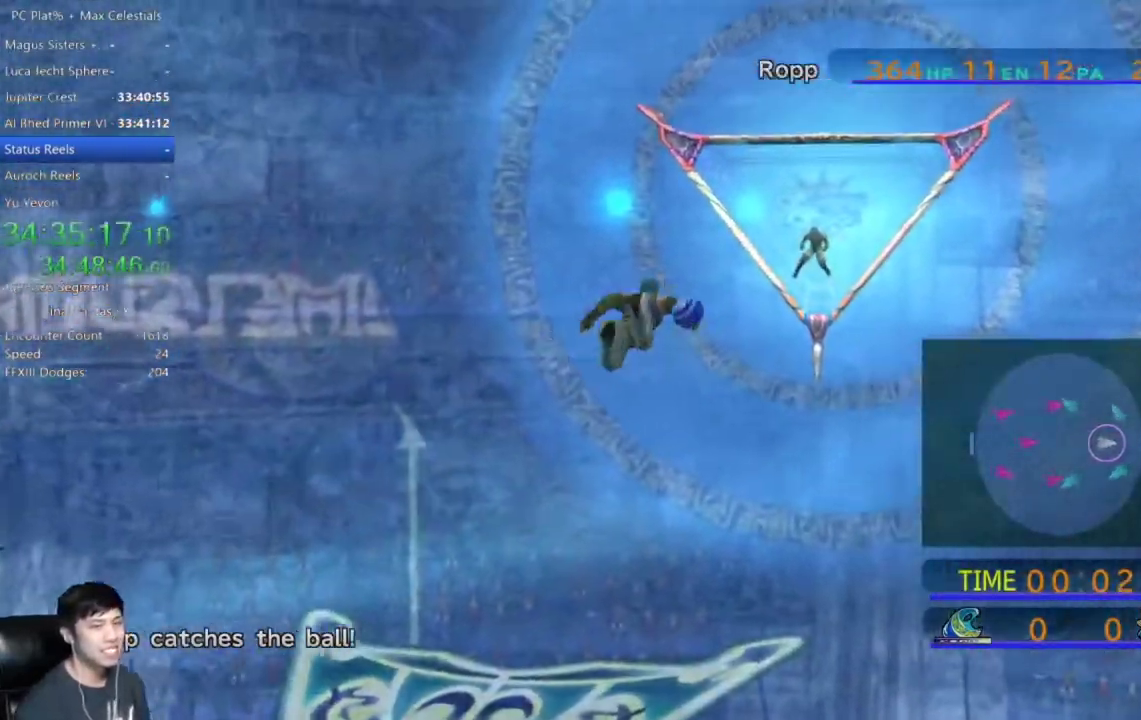
{"buttons": [], "left_stick": "right", "right_stick": "center", "events": []}
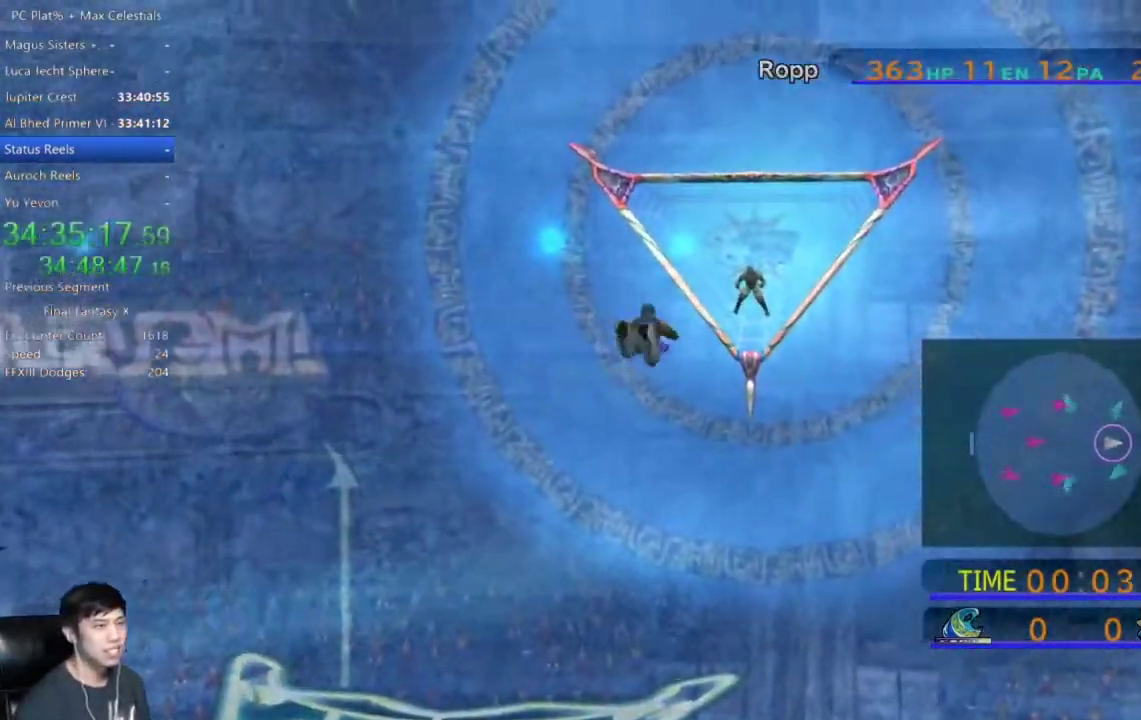
{"buttons": [], "left_stick": "right", "right_stick": "center", "events": []}
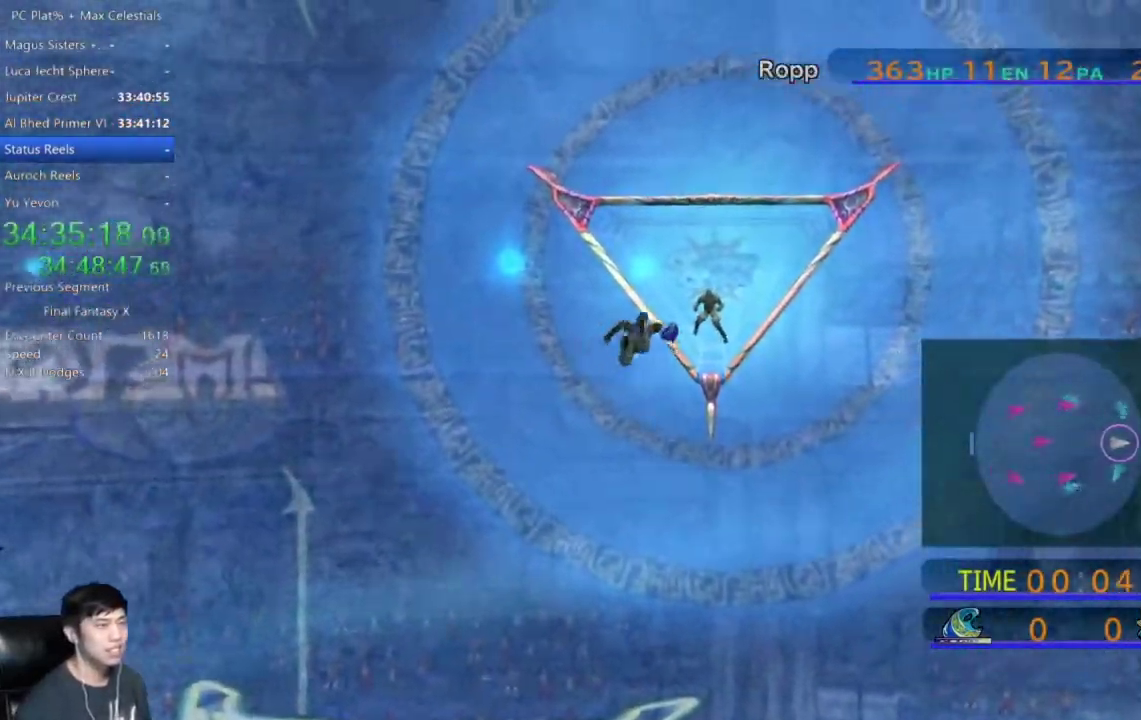
{"buttons": [], "left_stick": "up-right", "right_stick": "center", "events": [[500, "left_stick", "up-right"]]}
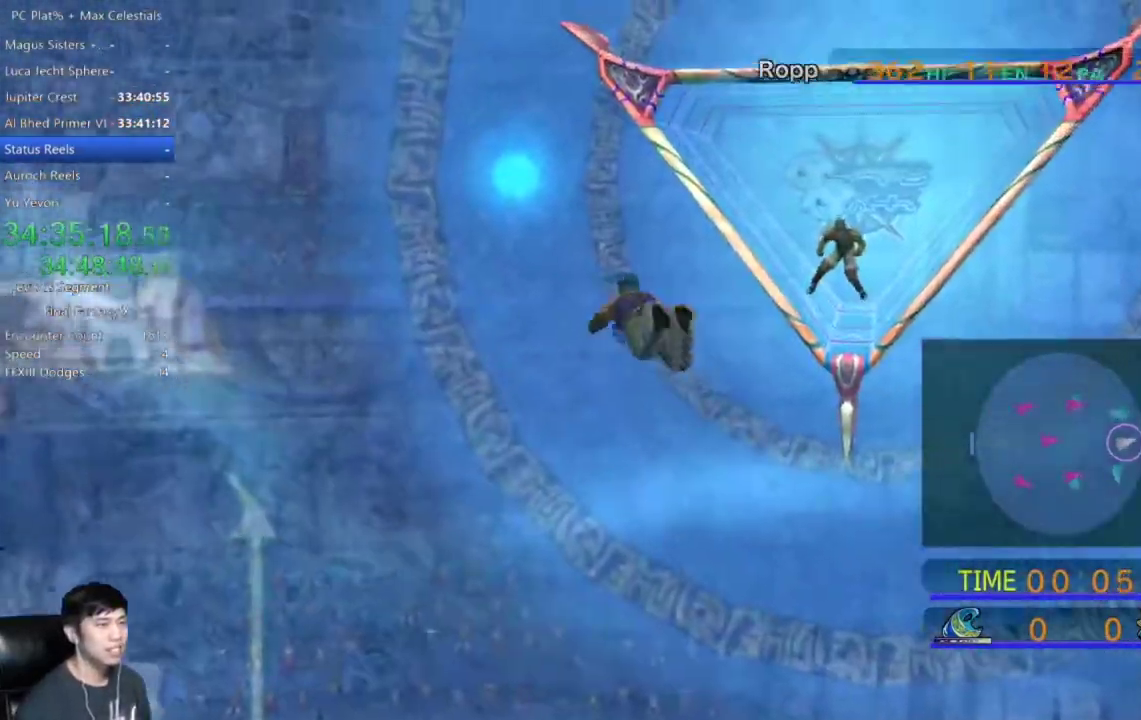
{"buttons": [], "left_stick": "right", "right_stick": "center", "events": [[301, "left_stick", "right"]]}
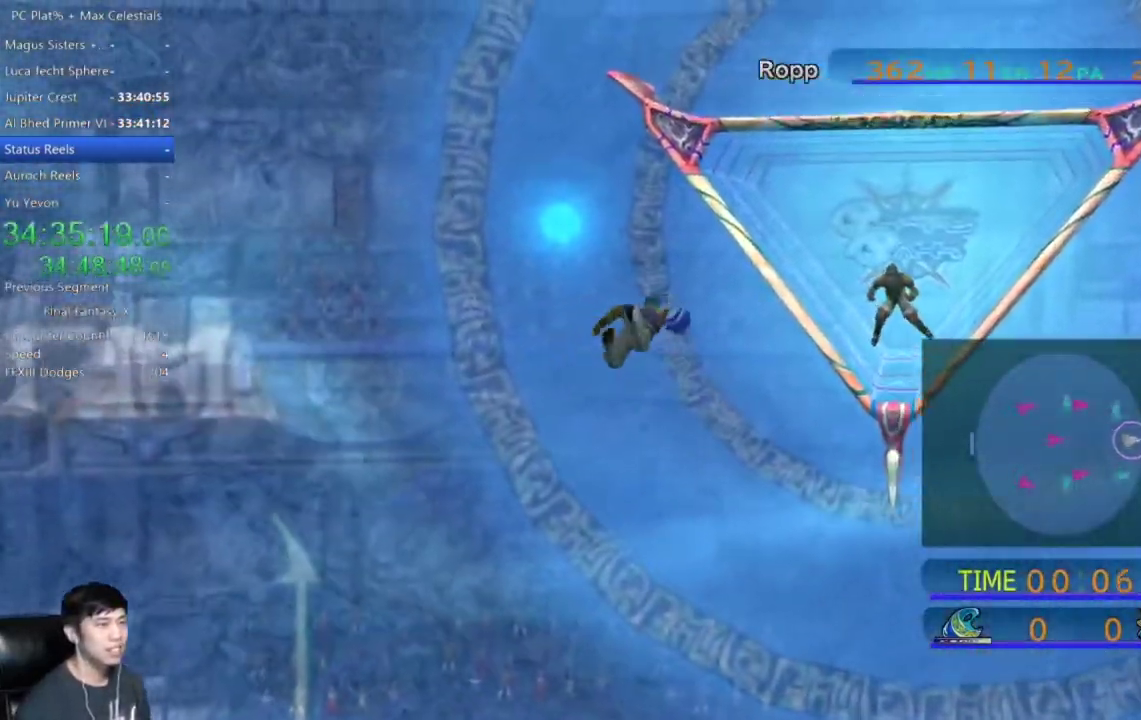
{"buttons": [], "left_stick": "right", "right_stick": "center", "events": []}
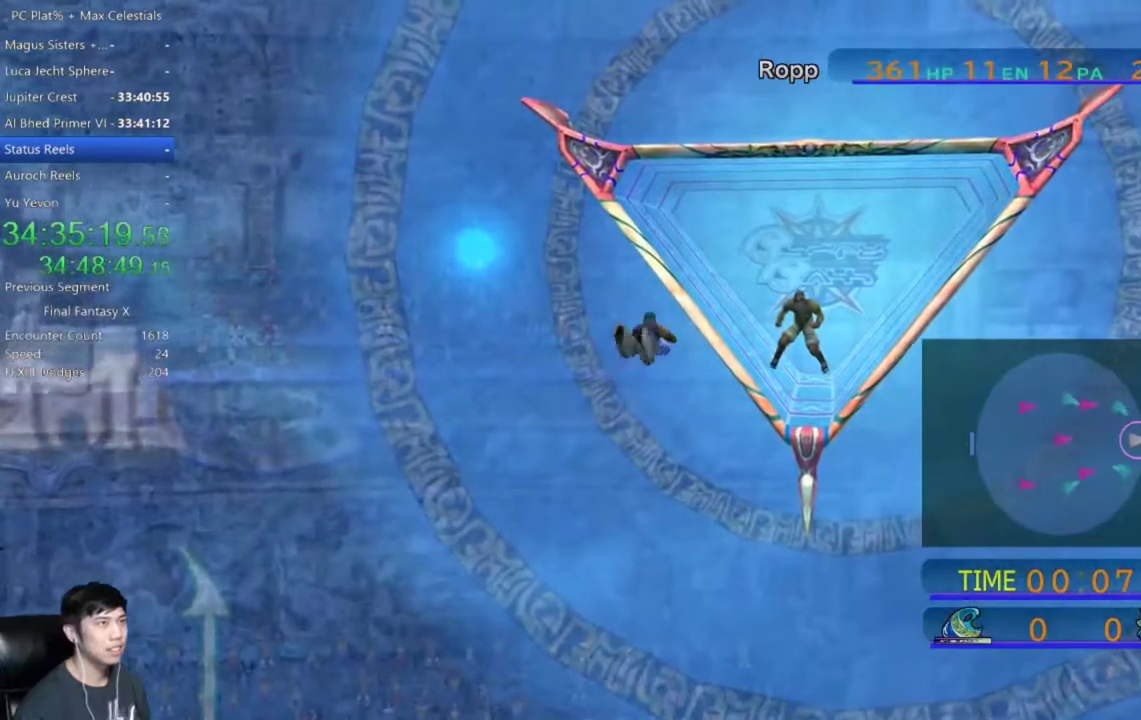
{"buttons": [], "left_stick": "right", "right_stick": "center", "events": []}
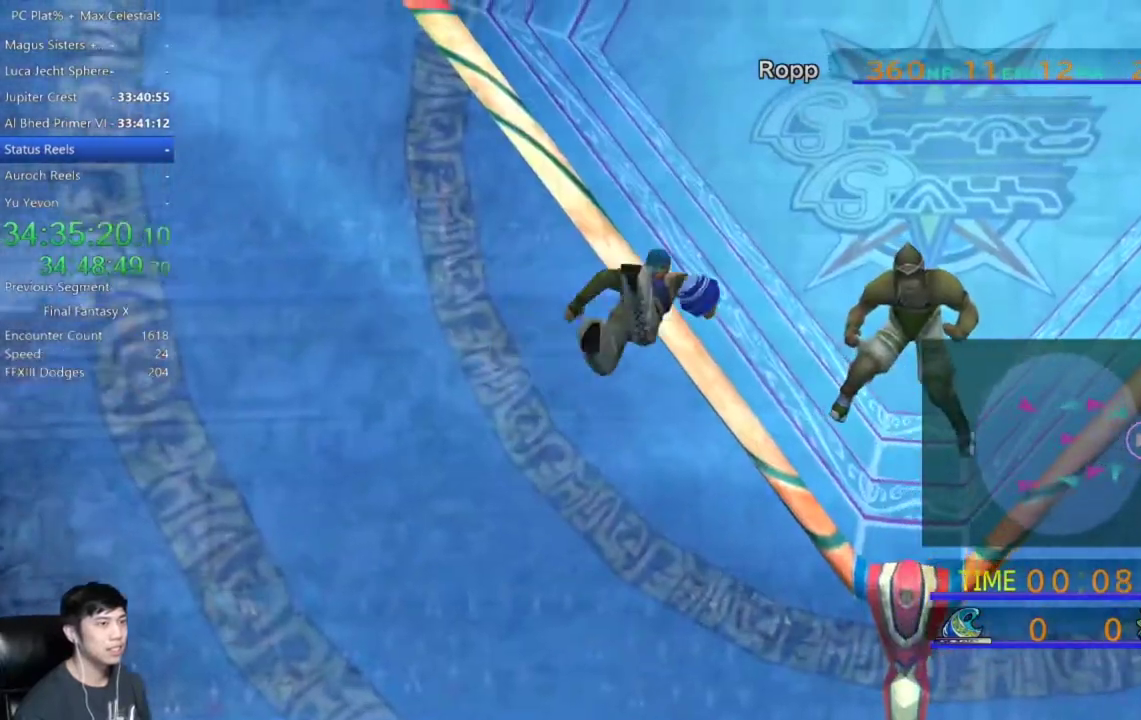
{"buttons": [], "left_stick": "center", "right_stick": "center", "events": [[434, "left_stick", "center"]]}
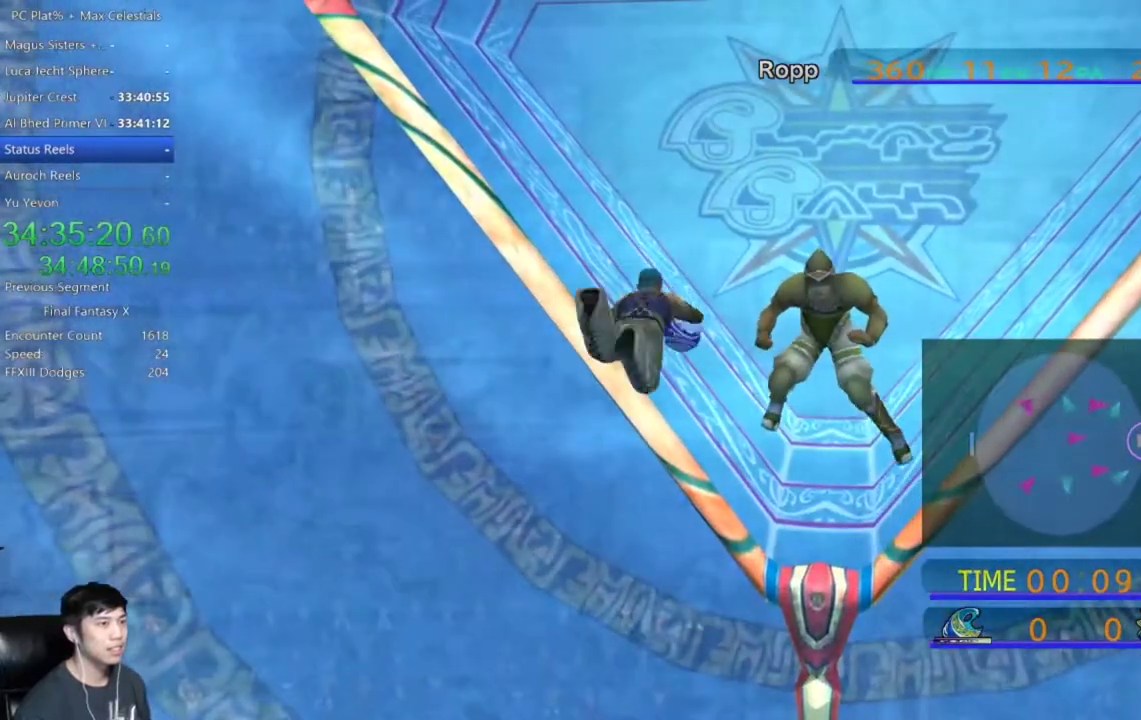
{"buttons": [], "left_stick": "center", "right_stick": "center", "events": []}
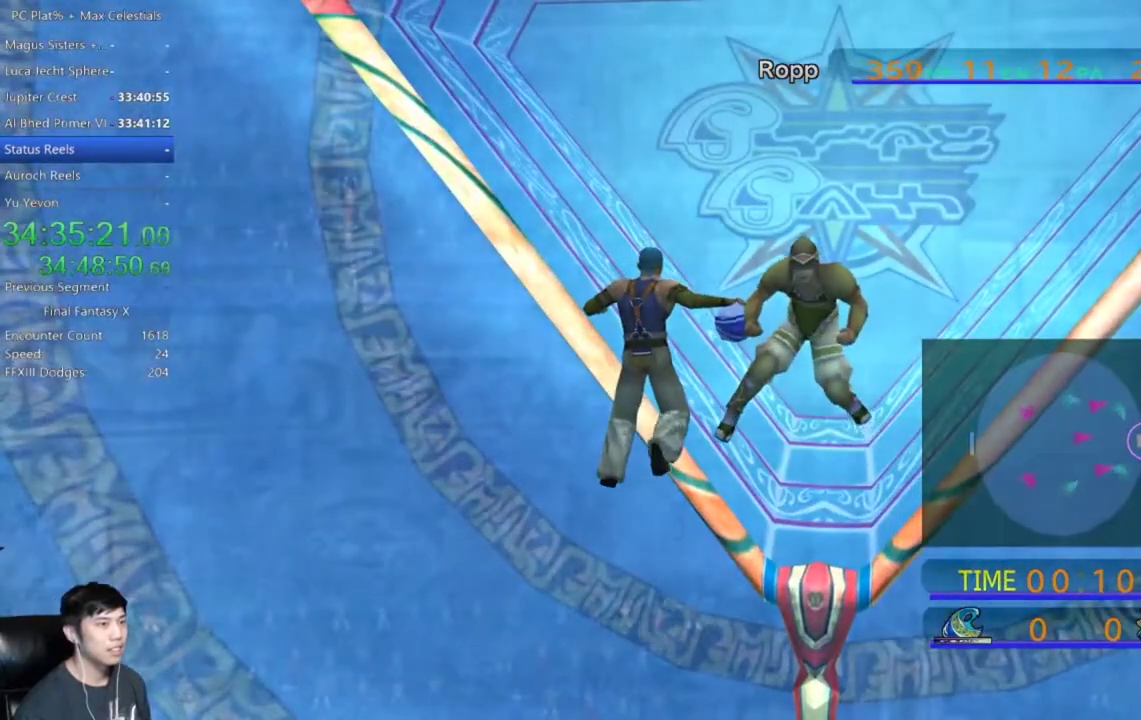
{"buttons": [], "left_stick": "center", "right_stick": "center", "events": []}
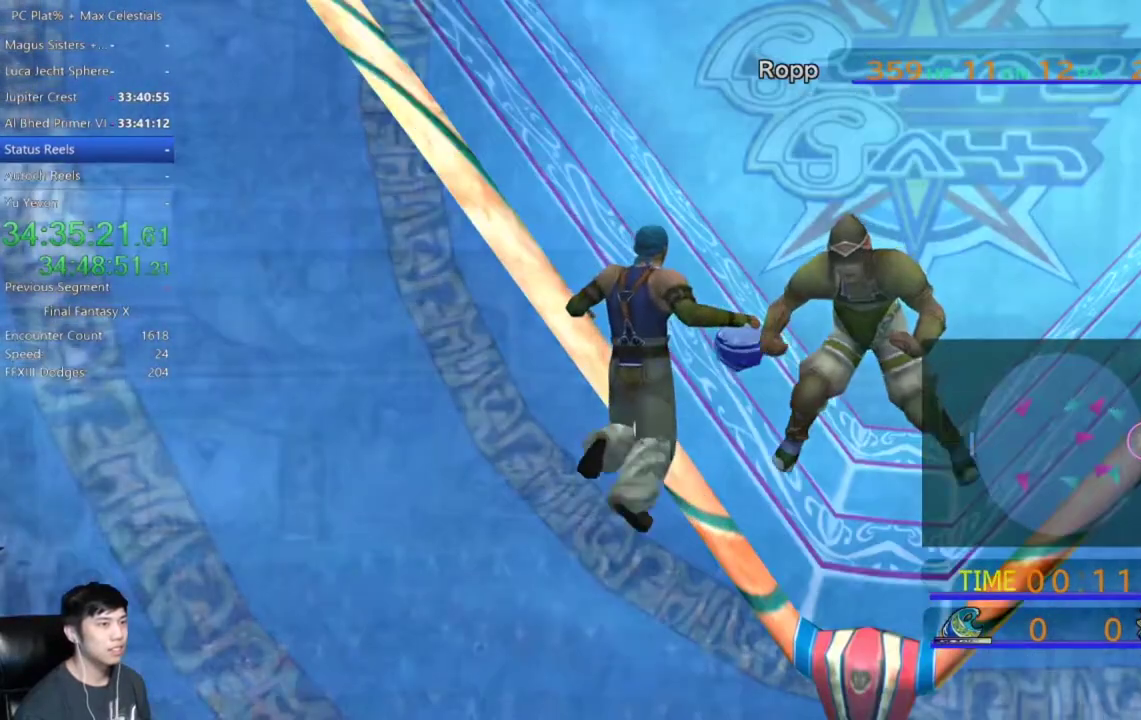
{"buttons": [], "left_stick": "center", "right_stick": "center", "events": []}
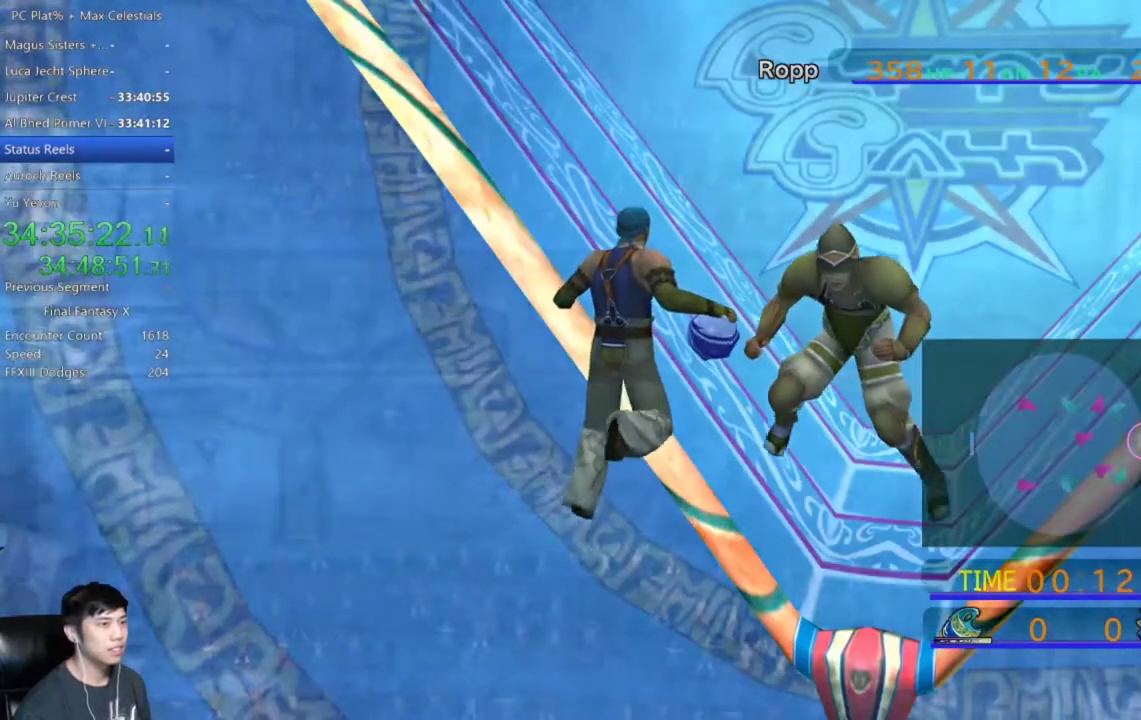
{"buttons": [], "left_stick": "center", "right_stick": "center", "events": []}
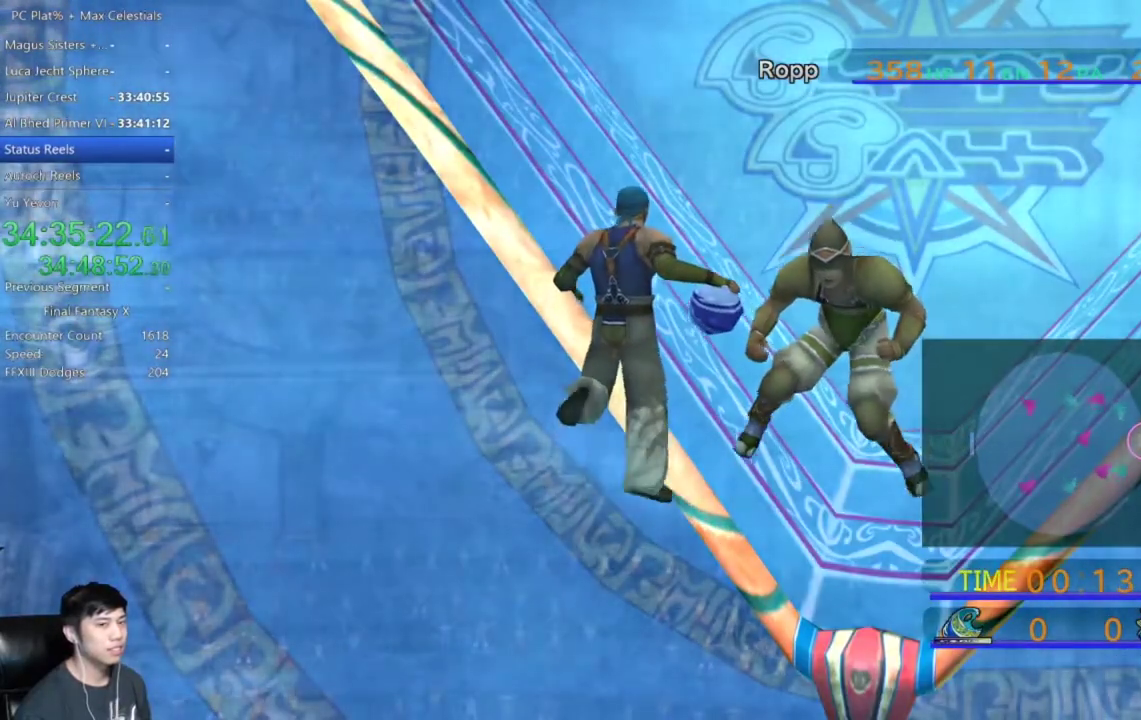
{"buttons": [], "left_stick": "center", "right_stick": "center", "events": []}
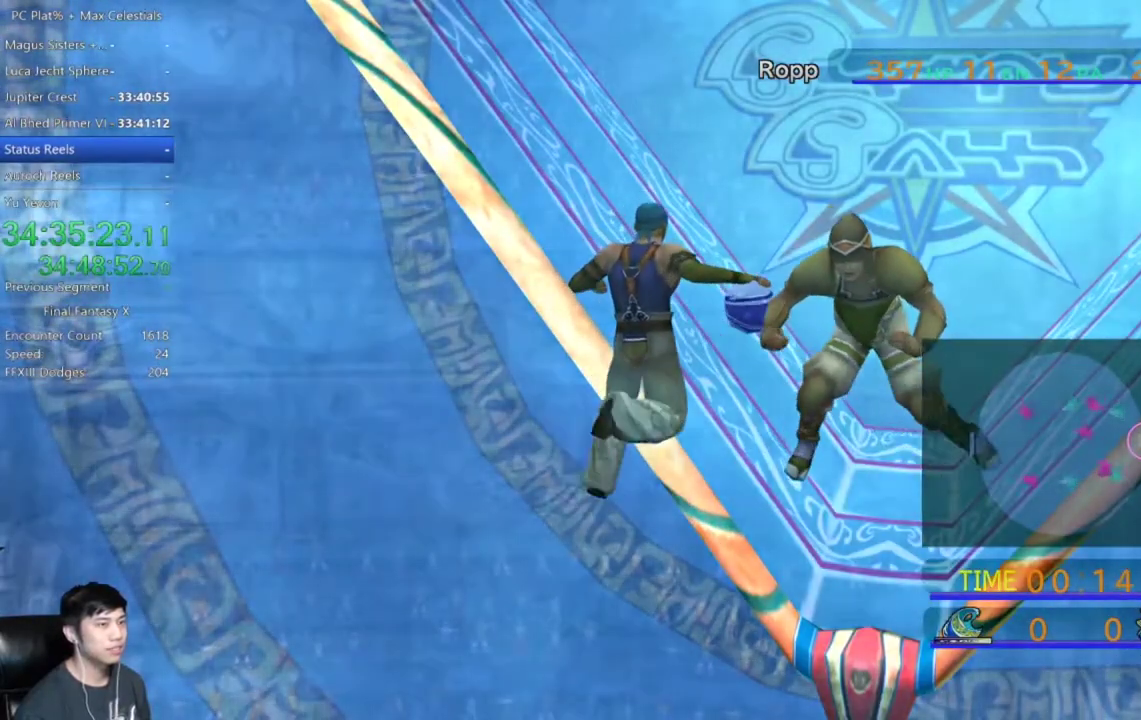
{"buttons": [], "left_stick": "right", "right_stick": "center", "events": [[434, "left_stick", "right"]]}
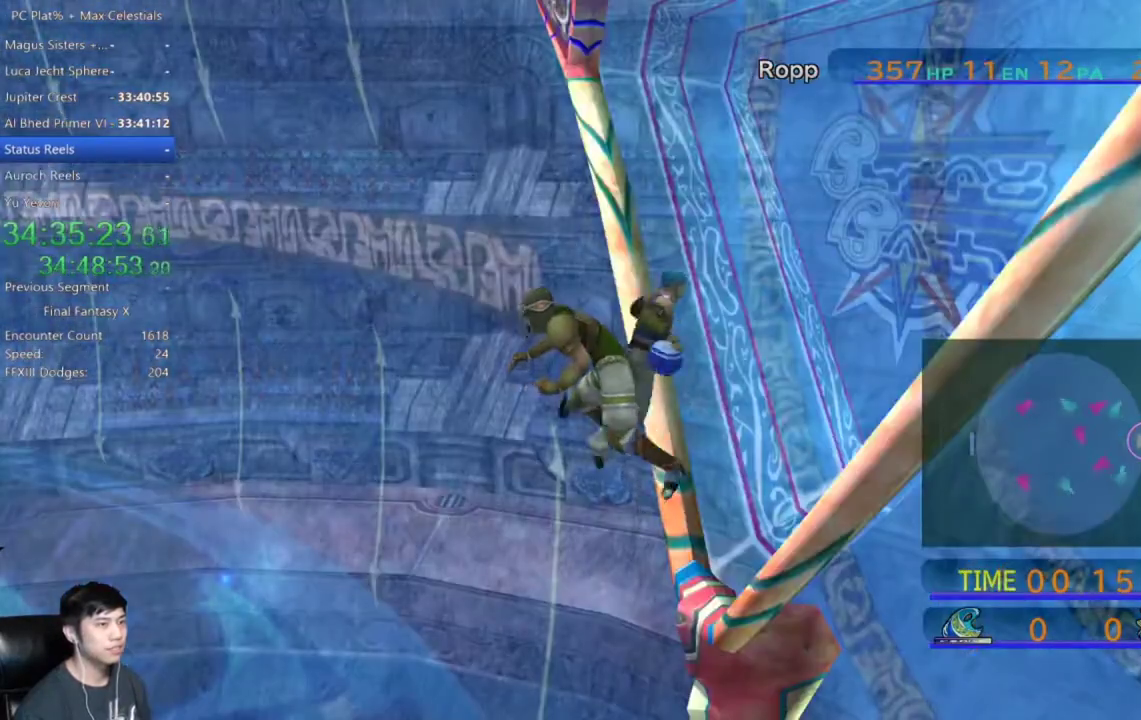
{"buttons": [], "left_stick": "center", "right_stick": "center", "events": [[134, "left_stick", "center"]]}